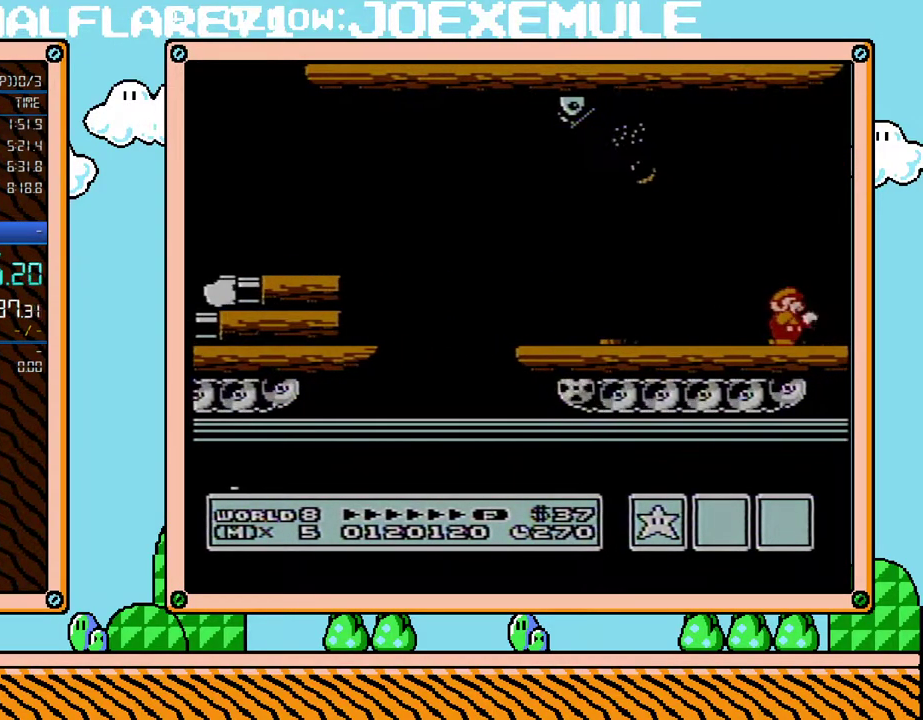
Gameplay with a controller (Nintendo layout); each line is a JSON object with the inputs held at the frame after it. "events" lists button and stick changes between this image and that frame as [ms after this image, input, new state], when the widget could be followed in between. Not read: L3 R3.
{"buttons": ["B"], "events": [[33, "B", "up"], [100, "B", "down"], [167, "B", "up"], [167, "DPAD_RIGHT", "down"], [217, "B", "down"], [283, "B", "up"], [350, "B", "down"], [350, "DPAD_RIGHT", "up"], [383, "DPAD_RIGHT", "down"], [417, "B", "up"], [450, "DPAD_RIGHT", "up"], [500, "B", "down"]]}
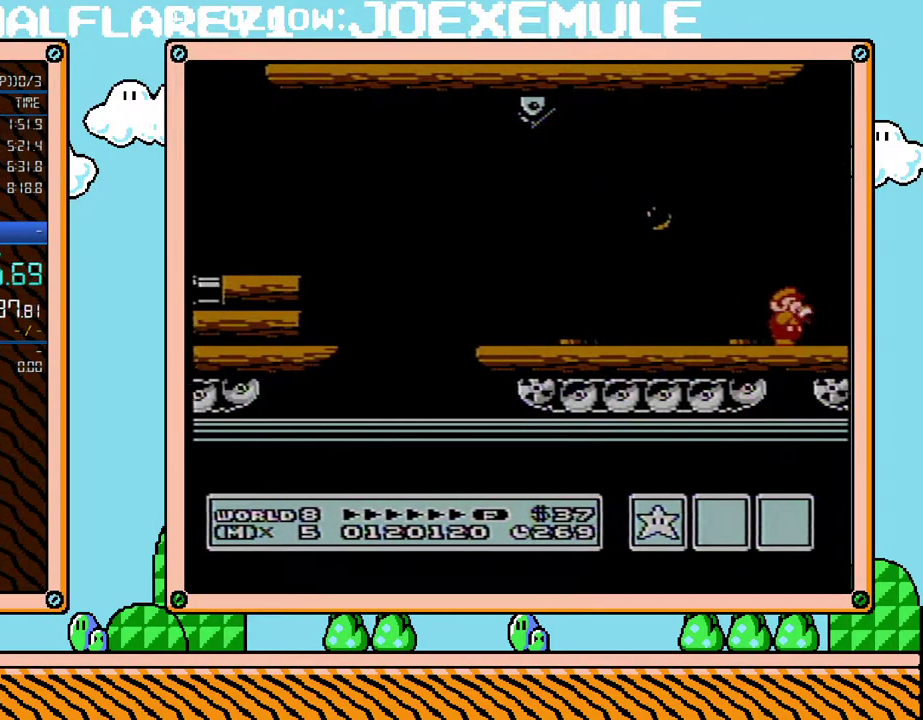
{"buttons": ["B", "DPAD_RIGHT"], "events": [[33, "B", "up"], [67, "DPAD_RIGHT", "down"], [100, "B", "down"], [167, "B", "up"], [217, "DPAD_RIGHT", "up"], [267, "B", "down"], [317, "B", "up"], [383, "B", "down"], [450, "B", "up"], [450, "DPAD_RIGHT", "down"], [500, "B", "down"]]}
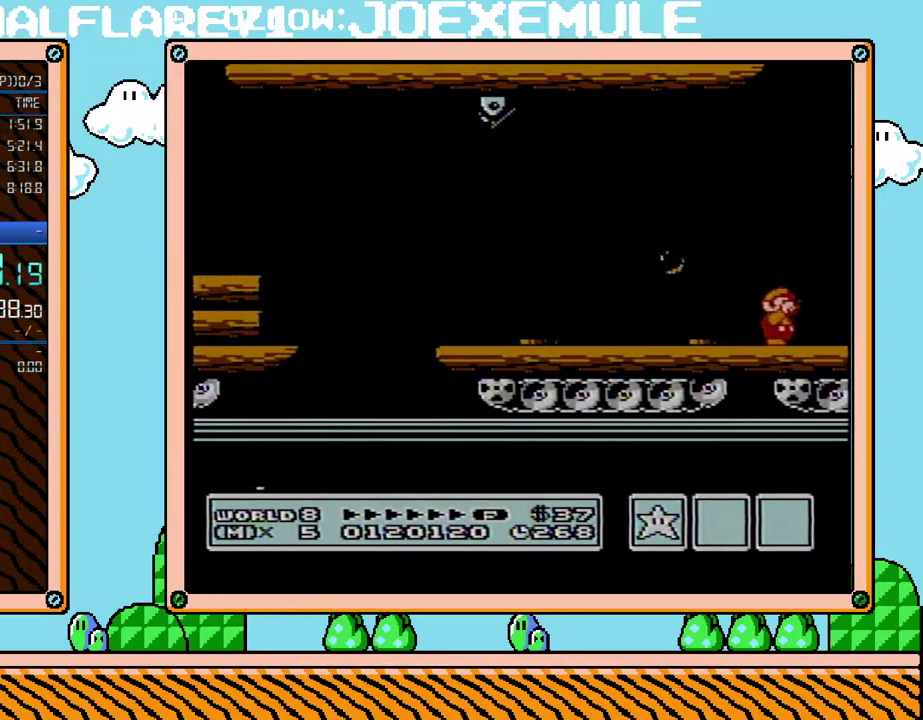
{"buttons": ["DPAD_RIGHT"], "events": [[67, "B", "up"], [133, "B", "down"], [133, "DPAD_RIGHT", "up"], [217, "B", "up"], [350, "DPAD_RIGHT", "down"], [417, "B", "down"], [467, "B", "up"]]}
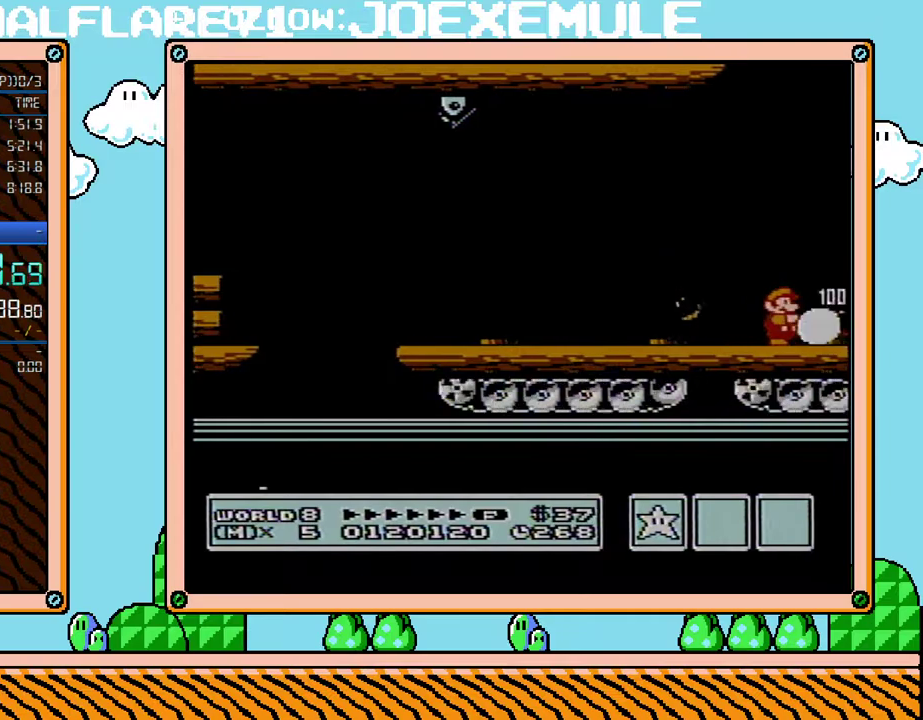
{"buttons": ["DPAD_RIGHT"], "events": [[33, "B", "down"], [33, "DPAD_RIGHT", "up"], [100, "B", "up"], [167, "B", "down"], [200, "DPAD_RIGHT", "down"], [217, "B", "up"], [283, "B", "down"], [350, "B", "up"]]}
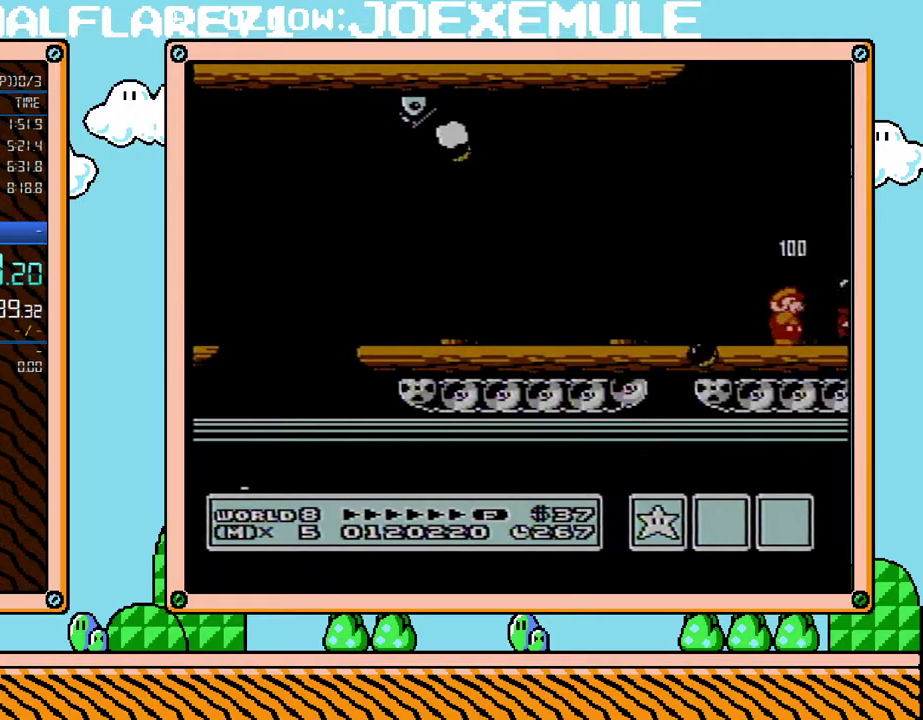
{"buttons": ["DPAD_RIGHT"], "events": [[33, "B", "down"], [67, "B", "up"], [133, "B", "down"], [167, "B", "up"], [217, "B", "down"], [283, "B", "up"], [350, "B", "down"], [383, "B", "up"], [450, "B", "down"], [450, "DPAD_RIGHT", "up"], [500, "B", "up"], [500, "DPAD_RIGHT", "down"]]}
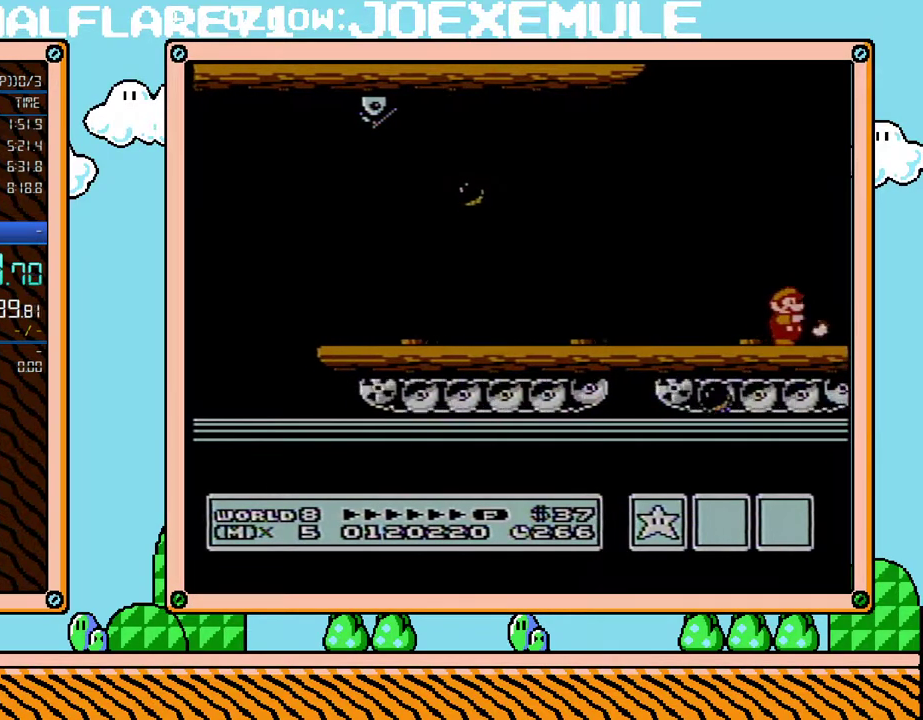
{"buttons": ["B"], "events": [[33, "DPAD_RIGHT", "up"], [100, "B", "down"], [133, "B", "up"], [217, "B", "down"], [267, "B", "up"], [267, "DPAD_RIGHT", "down"], [350, "B", "down"], [350, "DPAD_RIGHT", "up"], [383, "DPAD_RIGHT", "down"], [417, "B", "up"], [450, "DPAD_RIGHT", "up"], [467, "B", "down"]]}
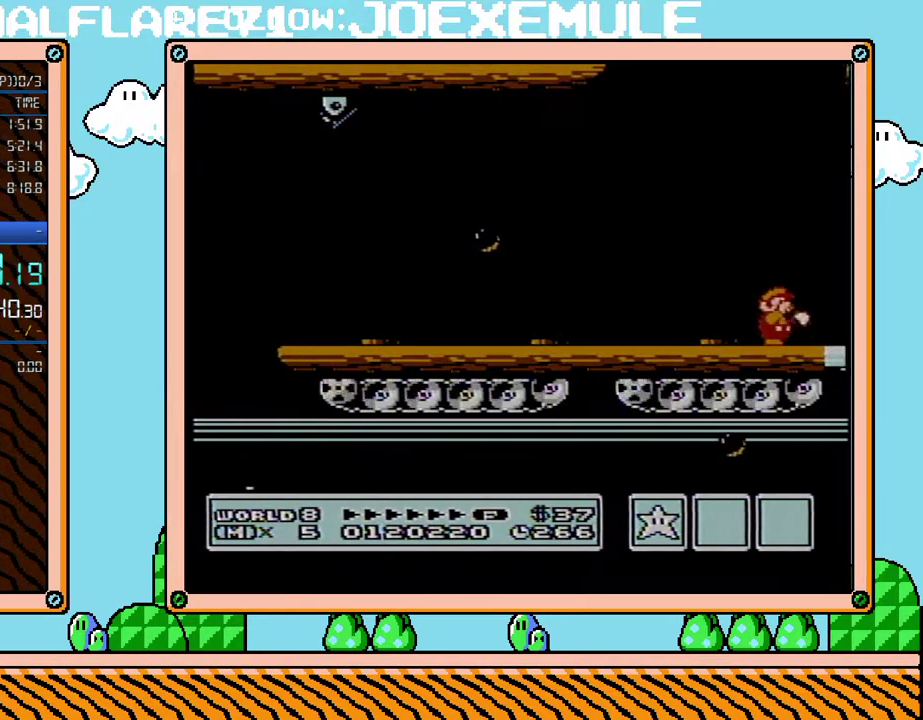
{"buttons": ["B"], "events": [[33, "B", "up"], [100, "B", "down"], [167, "B", "up"], [167, "DPAD_RIGHT", "down"], [217, "B", "down"], [283, "B", "up"], [383, "B", "down"], [450, "B", "up"], [450, "DPAD_RIGHT", "up"], [500, "B", "down"]]}
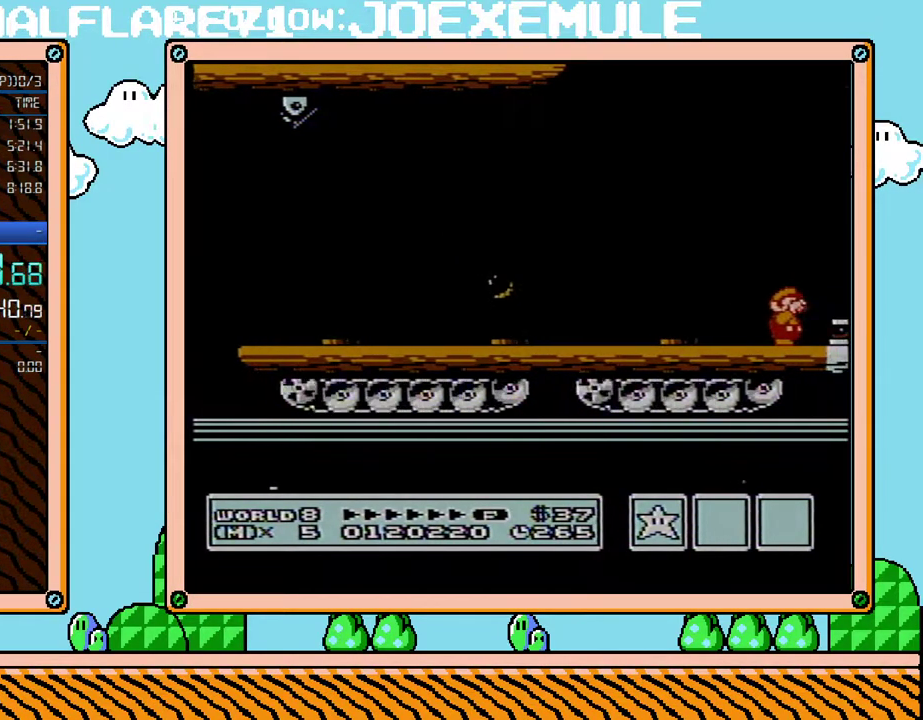
{"buttons": ["DPAD_RIGHT"], "events": [[67, "B", "up"], [267, "B", "down"], [350, "B", "up"], [350, "DPAD_RIGHT", "down"], [417, "B", "down"], [467, "B", "up"]]}
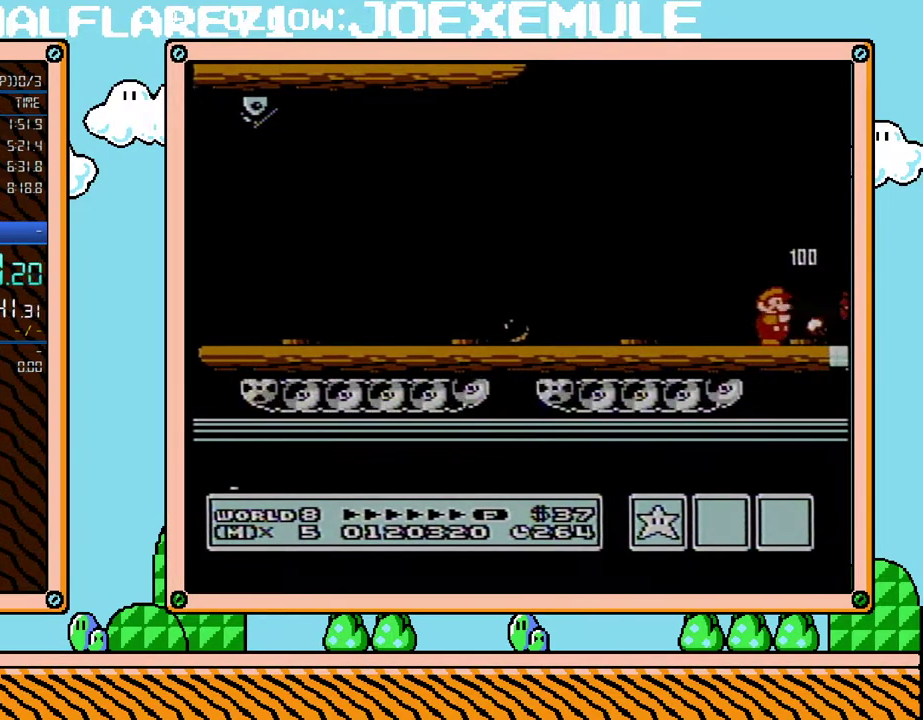
{"buttons": ["DPAD_RIGHT"], "events": [[33, "B", "down"], [100, "B", "up"], [167, "DPAD_RIGHT", "up"], [317, "B", "down"], [383, "B", "up"], [383, "DPAD_RIGHT", "down"], [450, "B", "down"], [500, "B", "up"]]}
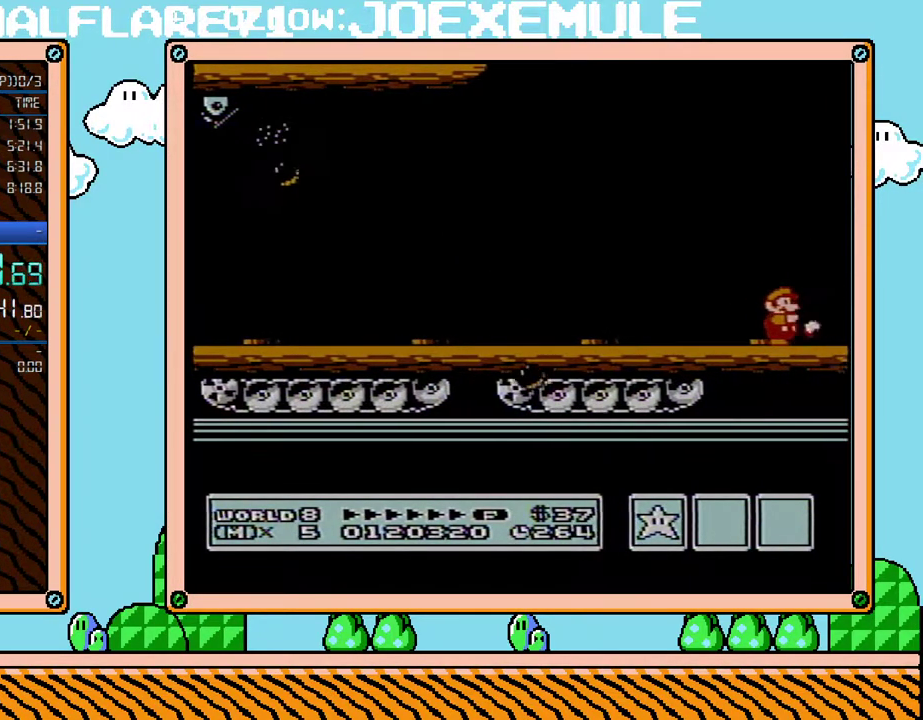
{"buttons": ["B"], "events": [[67, "DPAD_RIGHT", "up"], [100, "B", "down"], [167, "B", "up"], [217, "B", "down"], [267, "DPAD_RIGHT", "down"], [283, "B", "up"], [450, "DPAD_RIGHT", "up"], [500, "B", "down"]]}
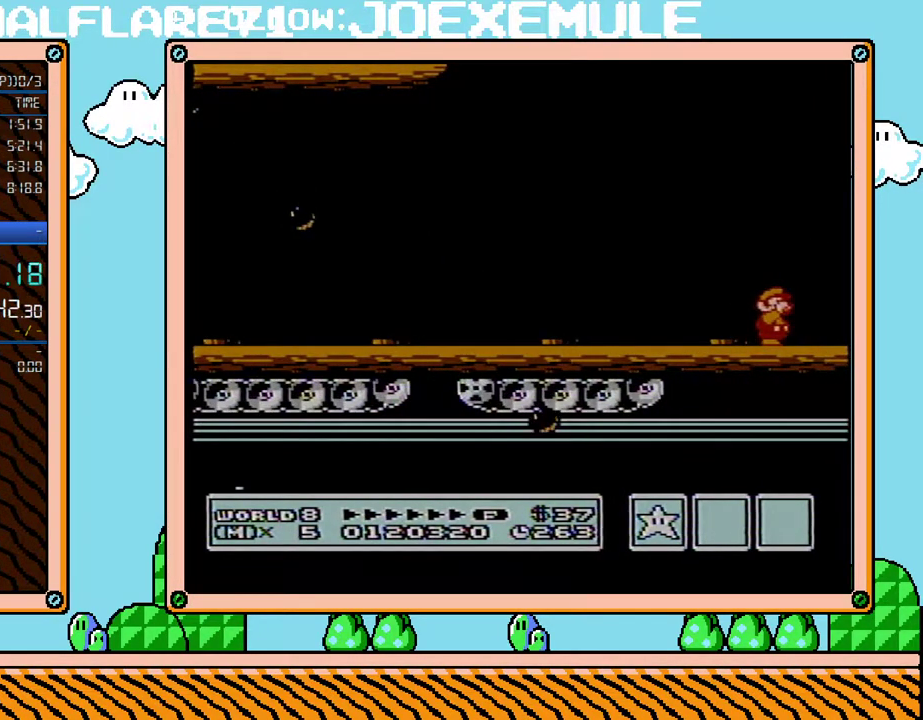
{"buttons": ["DPAD_RIGHT"], "events": [[67, "B", "up"], [100, "DPAD_RIGHT", "down"], [133, "B", "down"], [200, "B", "up"], [250, "DPAD_RIGHT", "up"], [283, "B", "down"], [350, "B", "up"], [417, "B", "down"], [467, "B", "up"], [467, "DPAD_RIGHT", "down"]]}
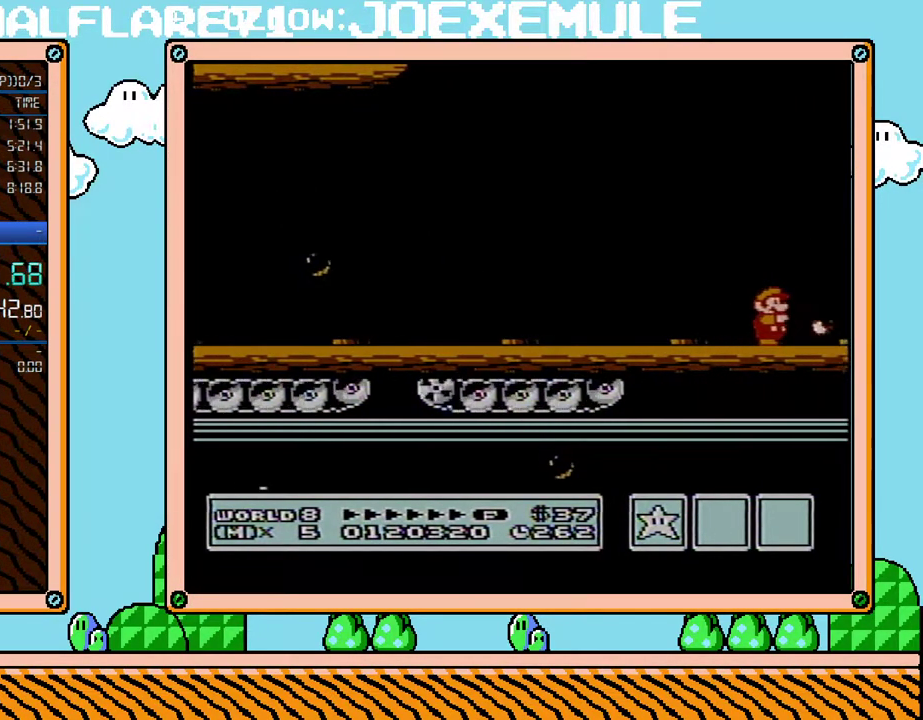
{"buttons": ["B", "DPAD_RIGHT"], "events": [[100, "DPAD_RIGHT", "up"], [200, "B", "down"], [250, "B", "up"], [350, "B", "down"], [383, "DPAD_RIGHT", "down"], [417, "B", "up"], [467, "B", "down"]]}
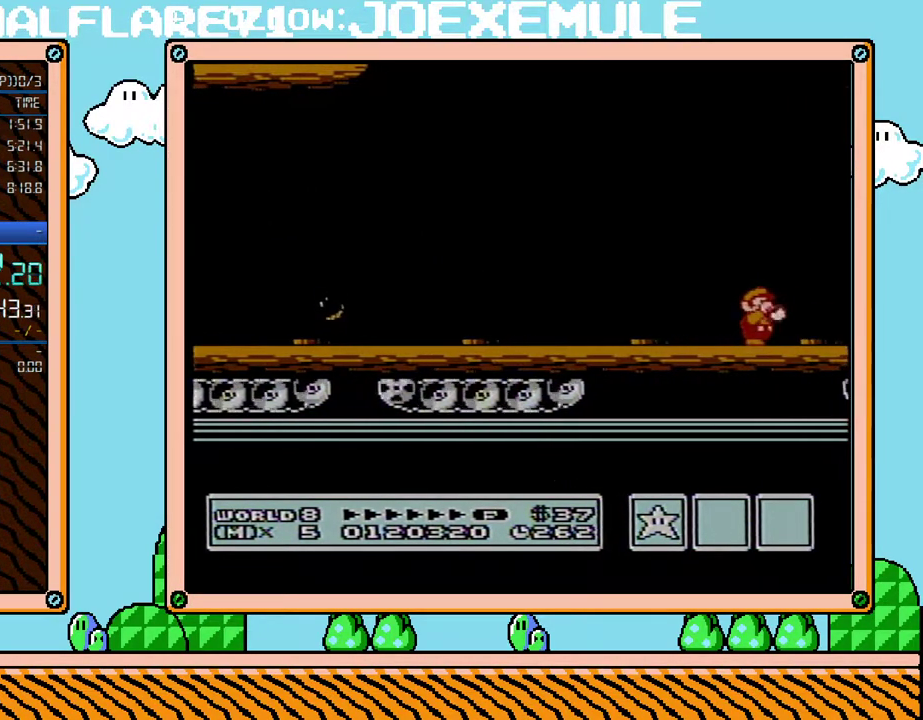
{"buttons": ["DPAD_RIGHT"], "events": [[33, "B", "up"], [100, "DPAD_RIGHT", "up"], [133, "B", "down"], [200, "B", "up"], [250, "B", "down"], [317, "B", "up"], [417, "B", "down"], [467, "B", "up"], [467, "DPAD_RIGHT", "down"]]}
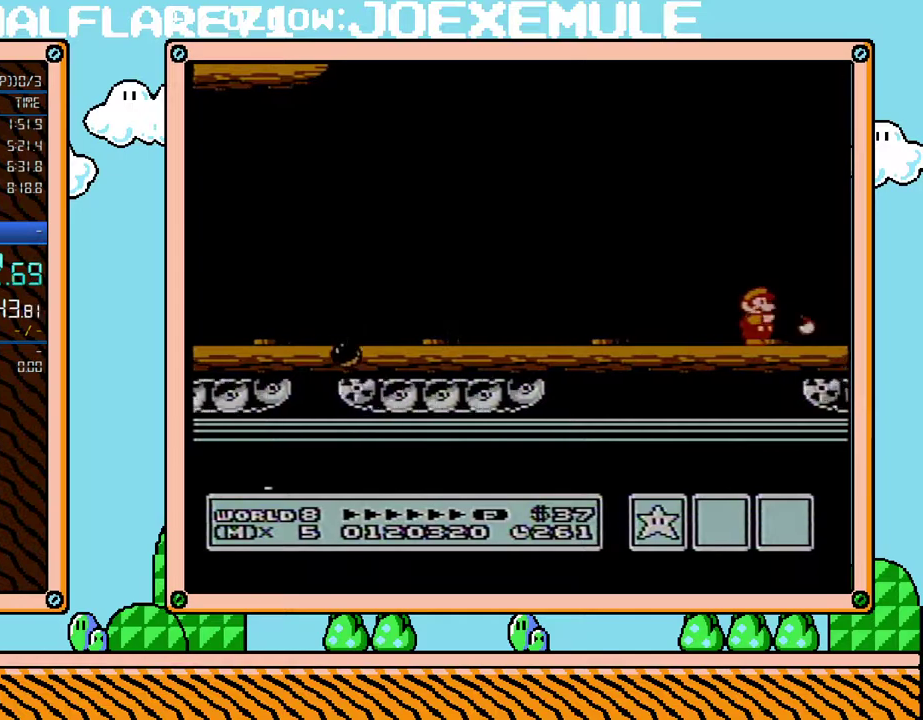
{"buttons": ["B"], "events": [[67, "B", "down"], [133, "B", "up"], [167, "DPAD_RIGHT", "up"], [200, "B", "down"], [250, "B", "up"], [350, "B", "down"], [417, "B", "up"], [417, "DPAD_RIGHT", "down"], [500, "B", "down"], [500, "DPAD_RIGHT", "up"]]}
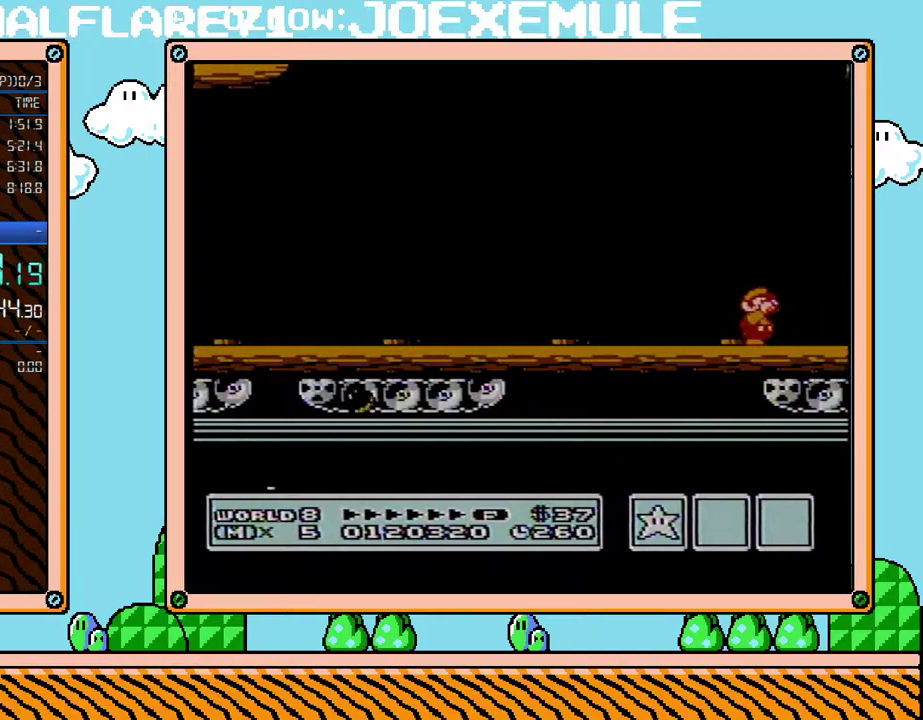
{"buttons": [], "events": [[33, "B", "up"], [133, "B", "down"], [183, "B", "up"], [250, "B", "down"], [250, "DPAD_RIGHT", "down"], [317, "B", "up"], [417, "B", "down"], [467, "B", "up"], [500, "DPAD_RIGHT", "up"]]}
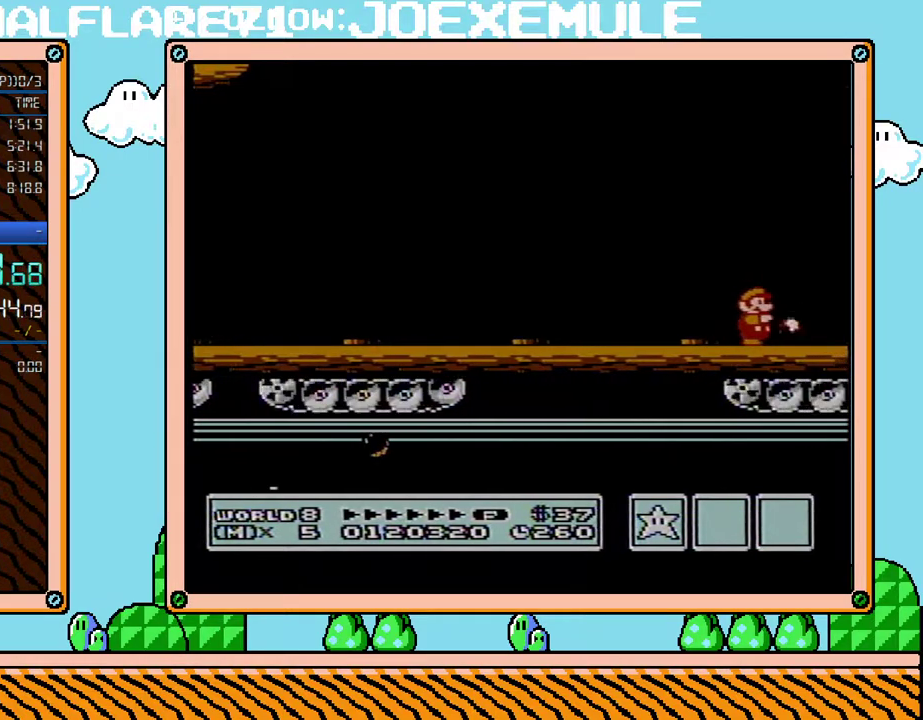
{"buttons": ["B"], "events": [[67, "B", "down"], [133, "B", "up"], [250, "DPAD_RIGHT", "down"], [350, "B", "down"], [350, "DPAD_RIGHT", "up"], [417, "B", "up"], [500, "B", "down"]]}
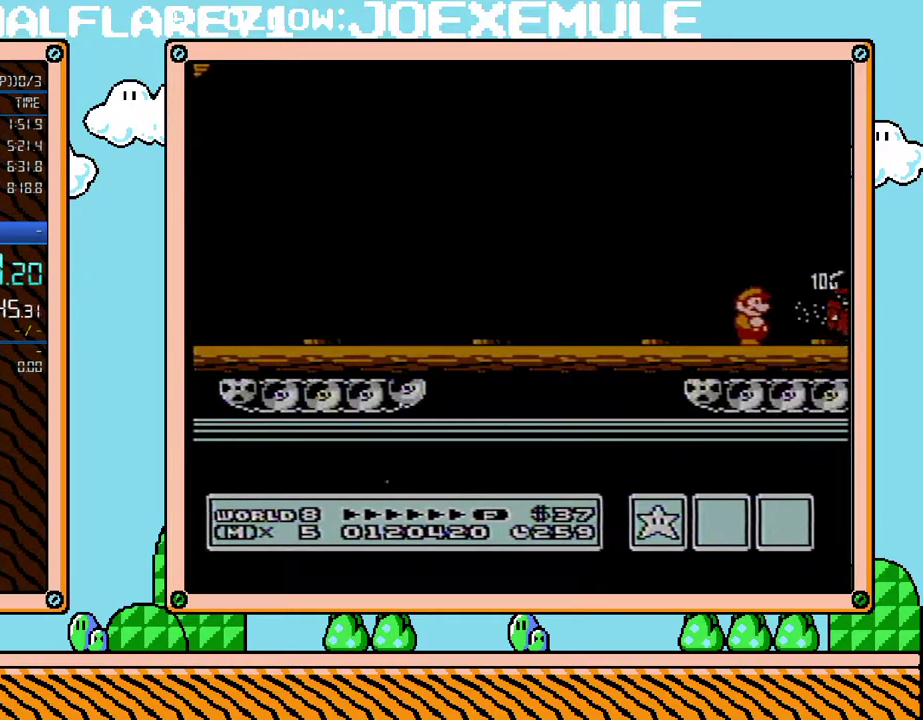
{"buttons": ["DPAD_RIGHT"], "events": [[67, "B", "up"], [133, "B", "down"], [200, "B", "up"], [200, "DPAD_RIGHT", "down"], [267, "B", "down"], [317, "B", "up"], [383, "B", "down"], [467, "B", "up"]]}
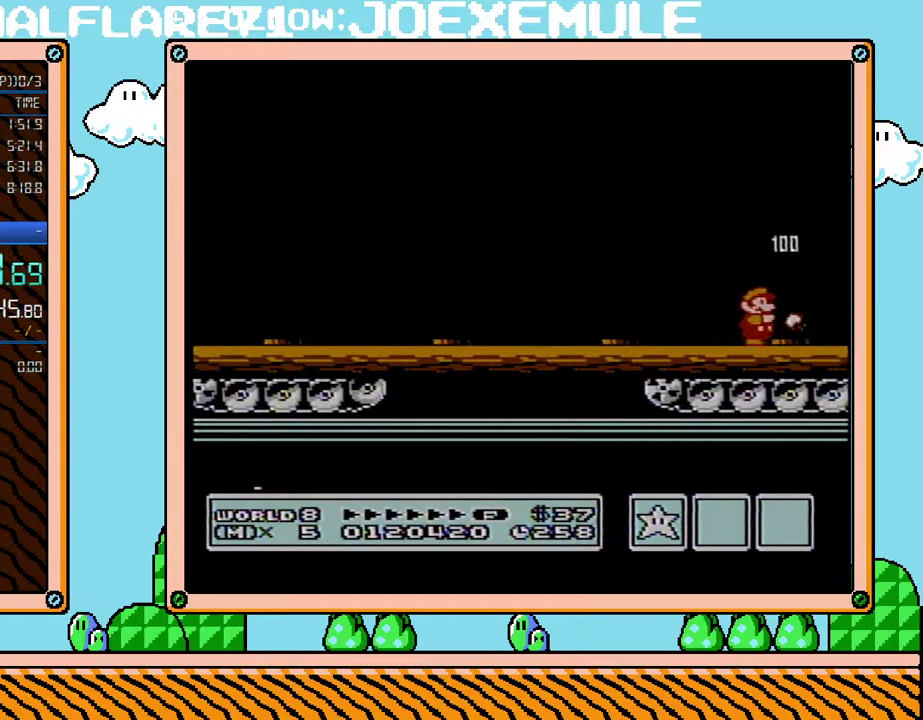
{"buttons": ["B"], "events": [[33, "B", "down"], [100, "B", "up"], [167, "DPAD_RIGHT", "up"], [183, "B", "down"], [250, "B", "up"], [317, "B", "down"], [383, "B", "up"], [467, "B", "down"]]}
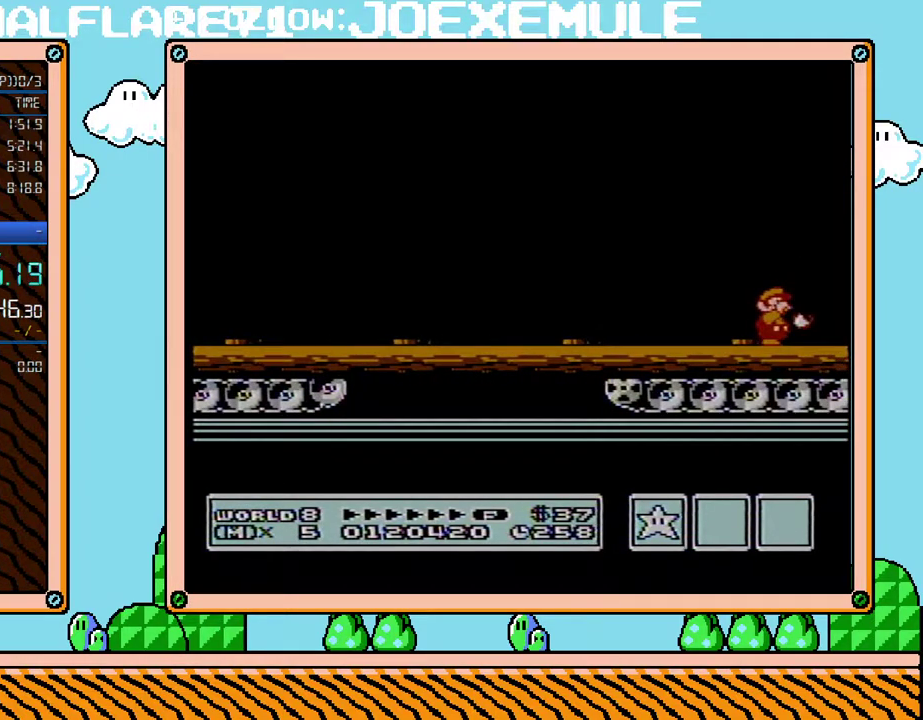
{"buttons": [], "events": [[33, "B", "up"], [100, "B", "down"], [167, "B", "up"], [217, "B", "down"], [283, "B", "up"]]}
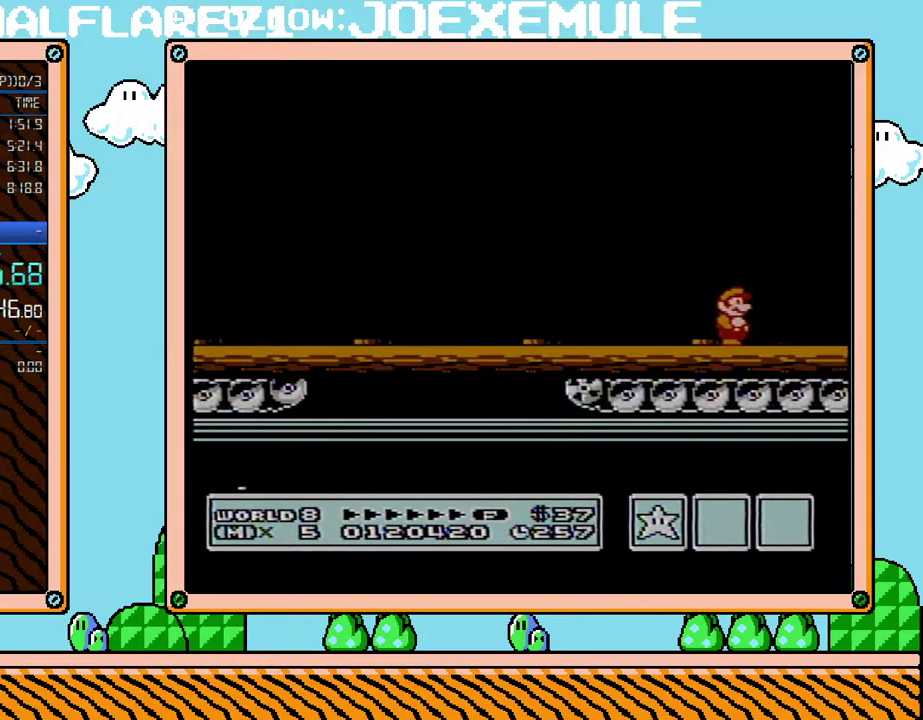
{"buttons": ["DPAD_RIGHT"], "events": [[283, "B", "down"], [317, "B", "up"], [417, "B", "down"], [467, "DPAD_RIGHT", "down"], [500, "B", "up"]]}
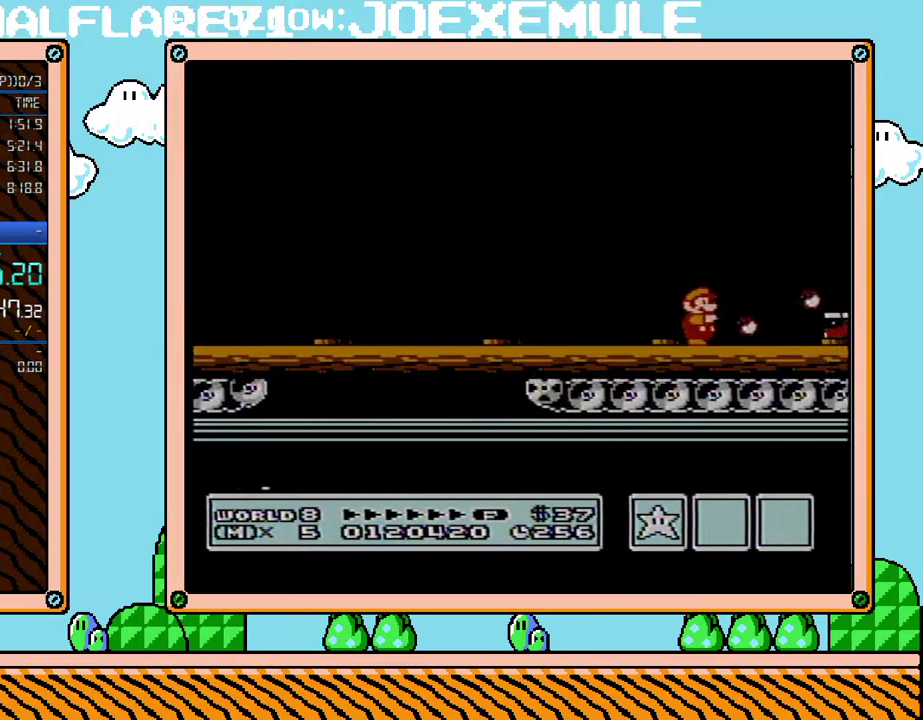
{"buttons": ["DPAD_RIGHT"], "events": [[33, "B", "down"], [67, "B", "up"], [67, "DPAD_RIGHT", "up"], [167, "B", "down"], [500, "B", "up"], [500, "DPAD_RIGHT", "down"]]}
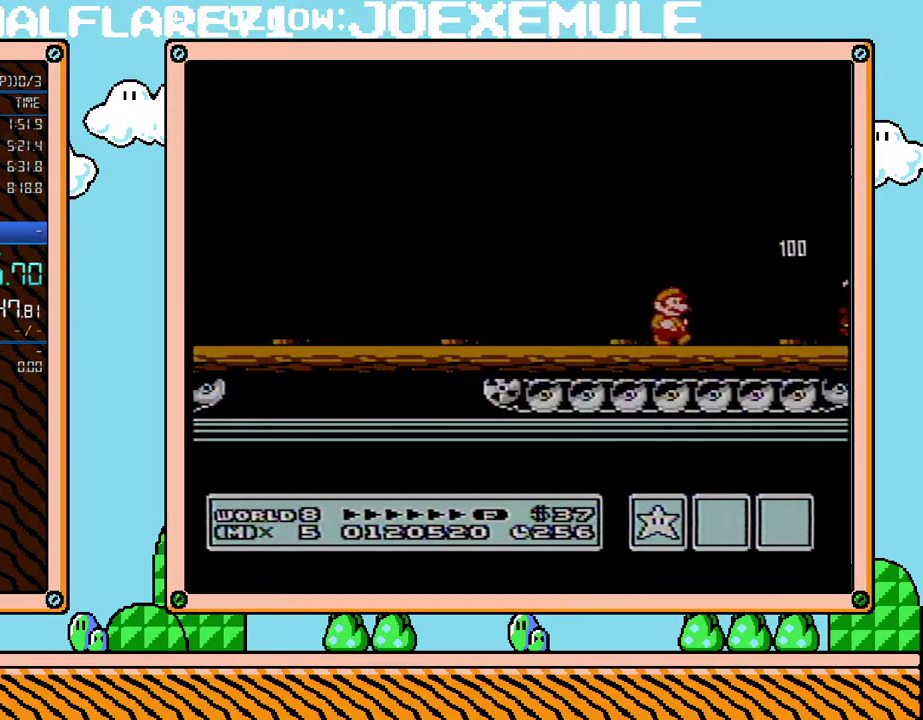
{"buttons": ["B"], "events": [[200, "DPAD_RIGHT", "up"], [283, "B", "down"], [350, "B", "up"], [467, "B", "down"]]}
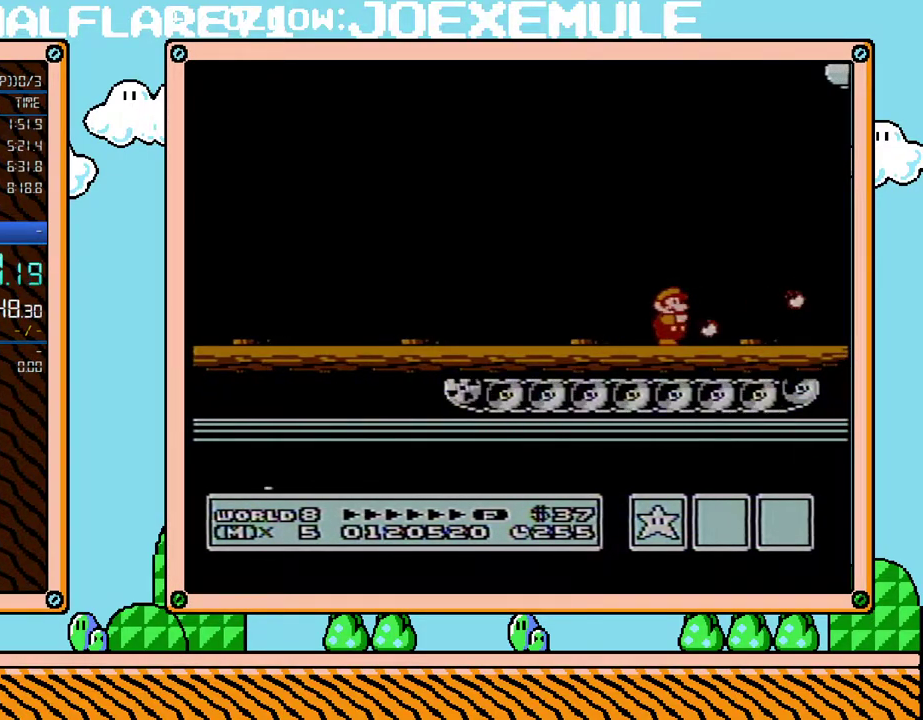
{"buttons": [], "events": [[283, "B", "up"]]}
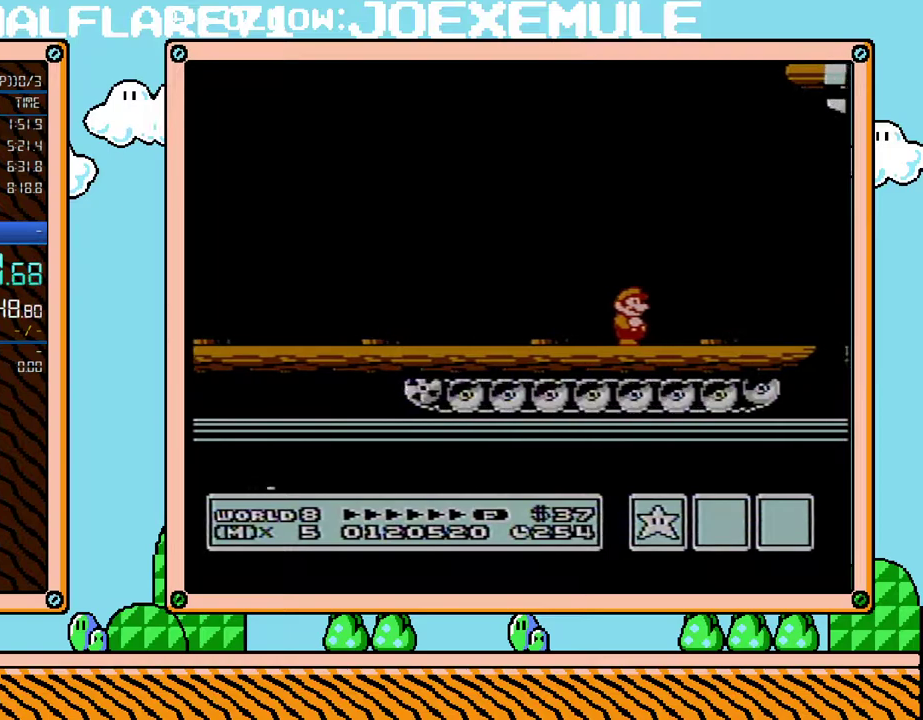
{"buttons": [], "events": [[283, "B", "down"], [500, "B", "up"]]}
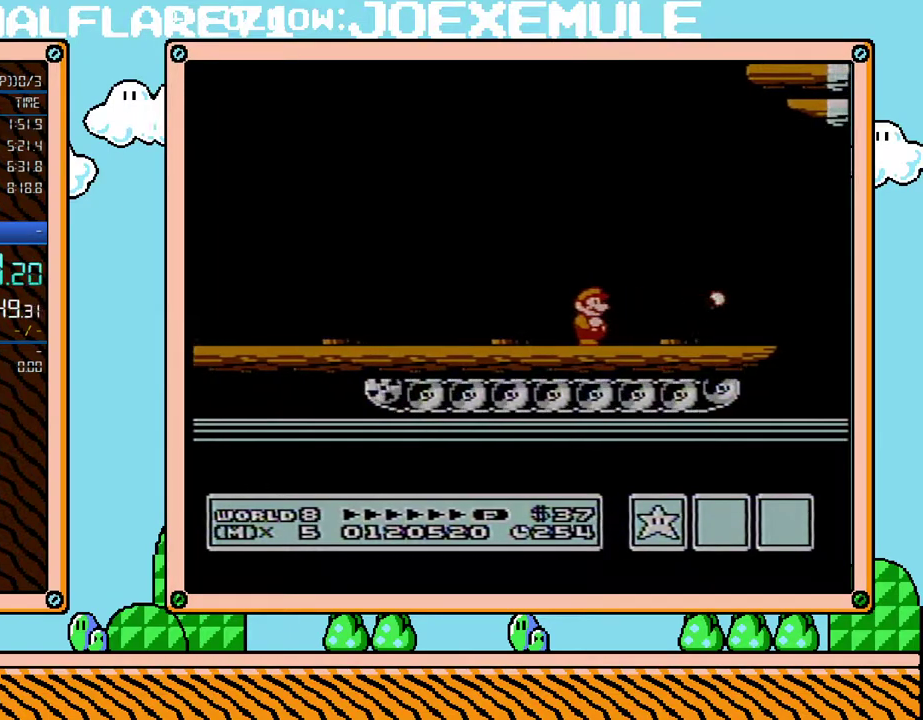
{"buttons": ["B"], "events": [[200, "B", "down"], [283, "B", "up"], [383, "B", "down"]]}
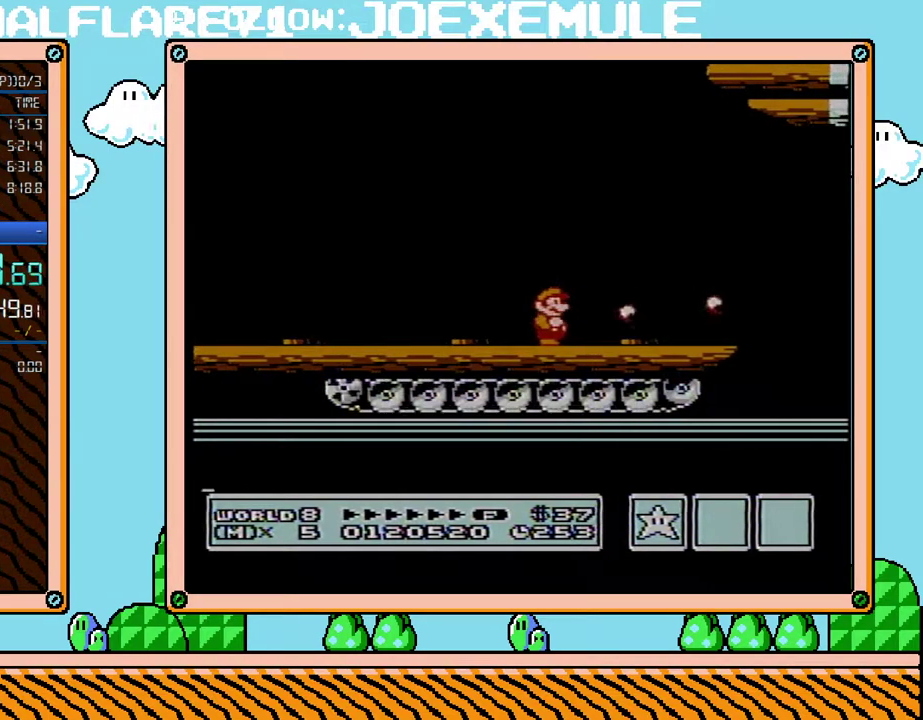
{"buttons": ["B"], "events": []}
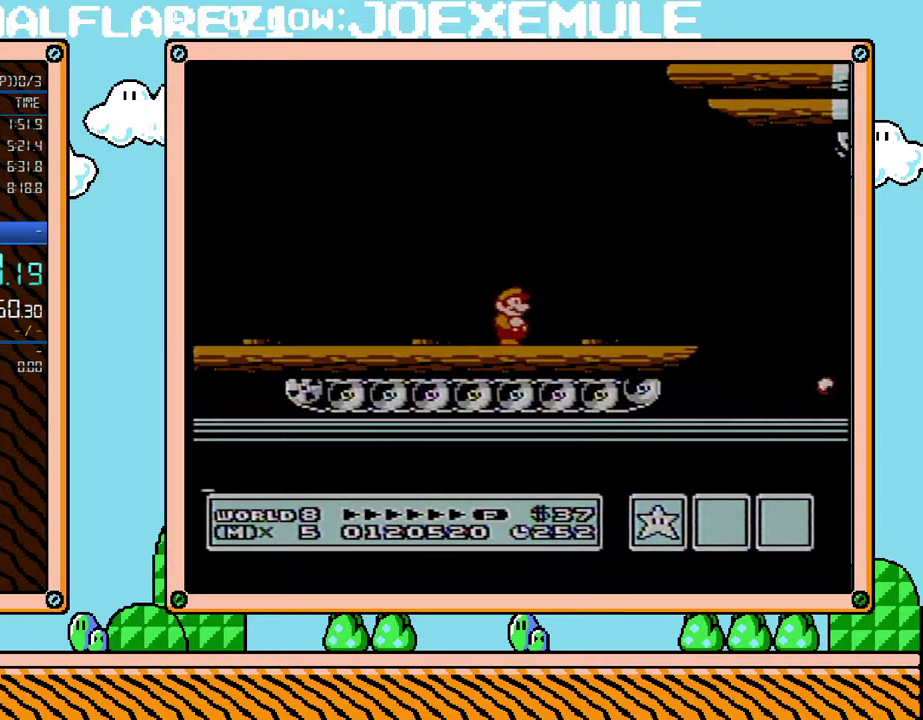
{"buttons": ["B"], "events": []}
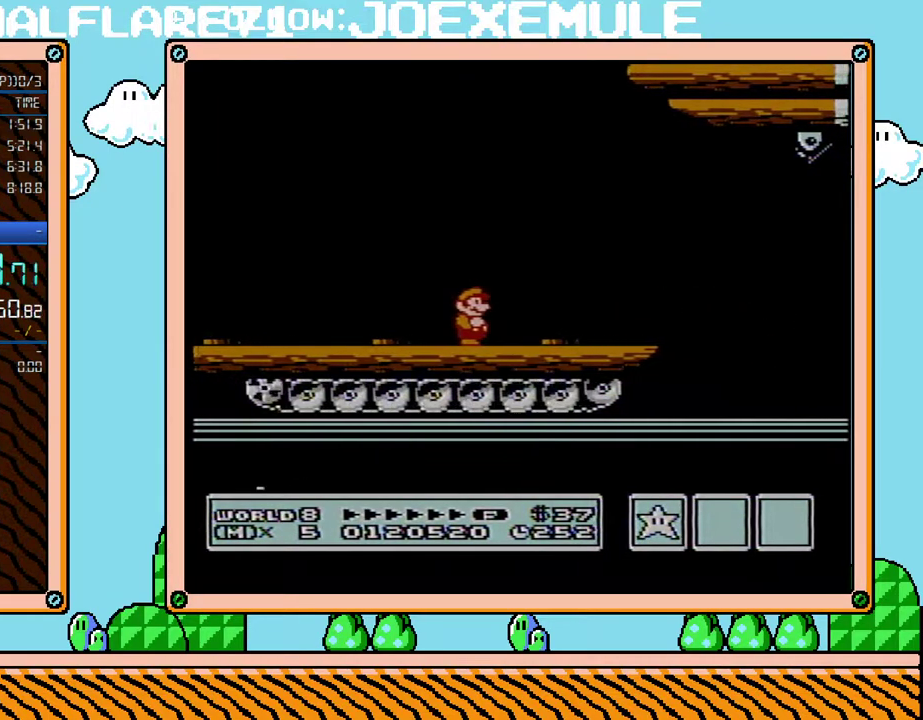
{"buttons": ["B", "DPAD_RIGHT"], "events": [[200, "DPAD_RIGHT", "down"]]}
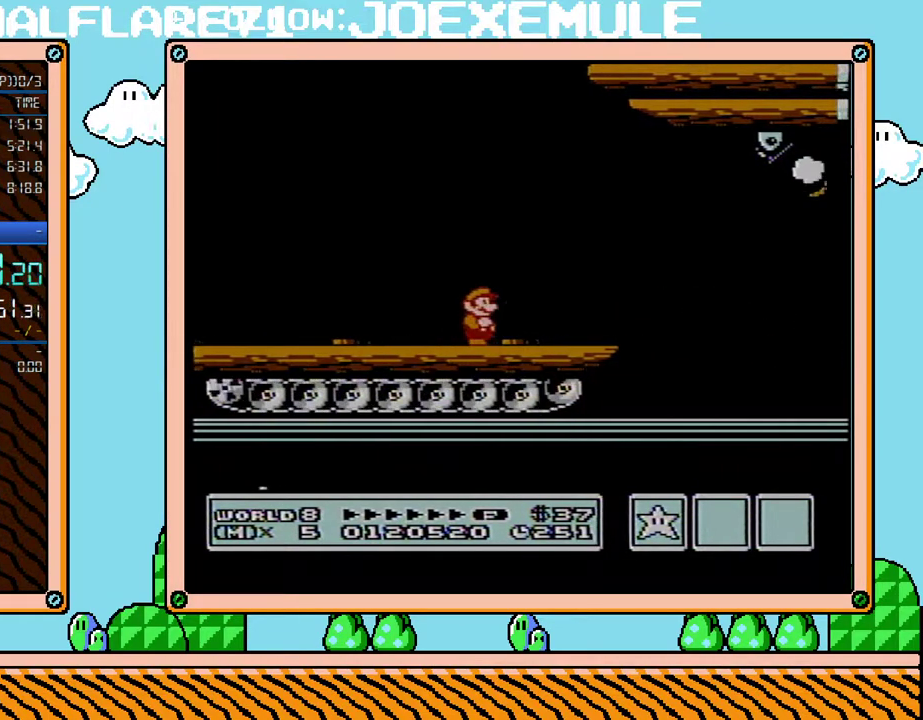
{"buttons": ["B", "DPAD_RIGHT"], "events": []}
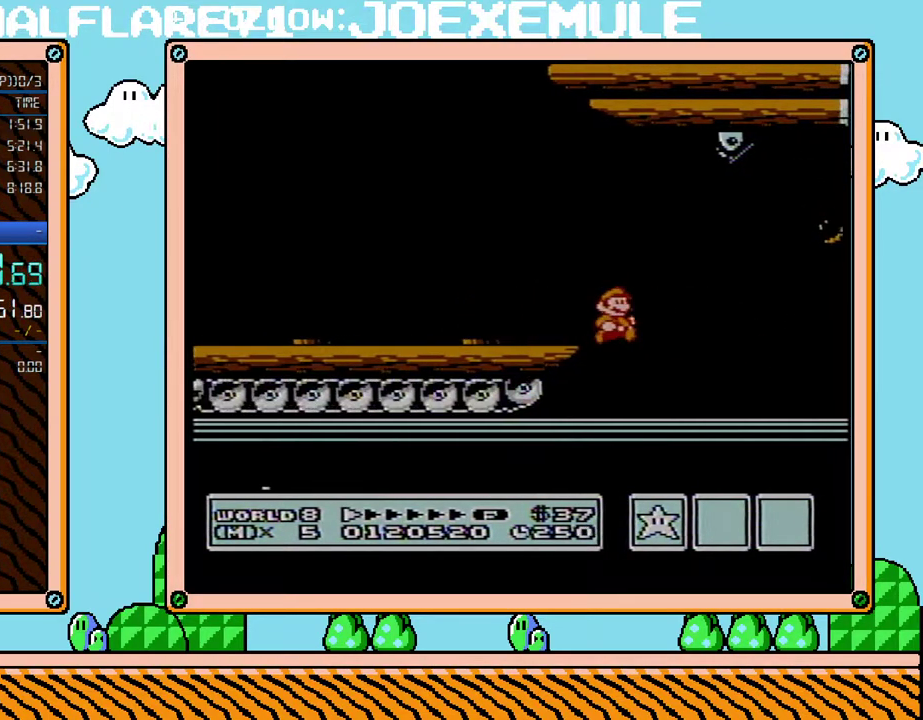
{"buttons": ["B"], "events": [[100, "DPAD_RIGHT", "up"]]}
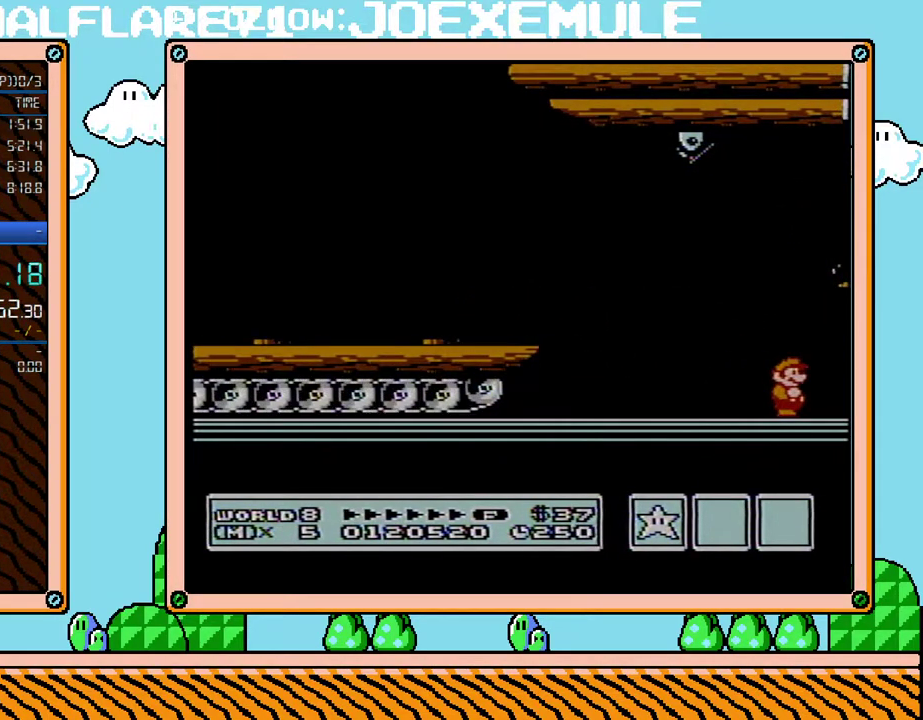
{"buttons": ["DPAD_RIGHT"], "events": [[450, "DPAD_RIGHT", "down"], [467, "B", "up"]]}